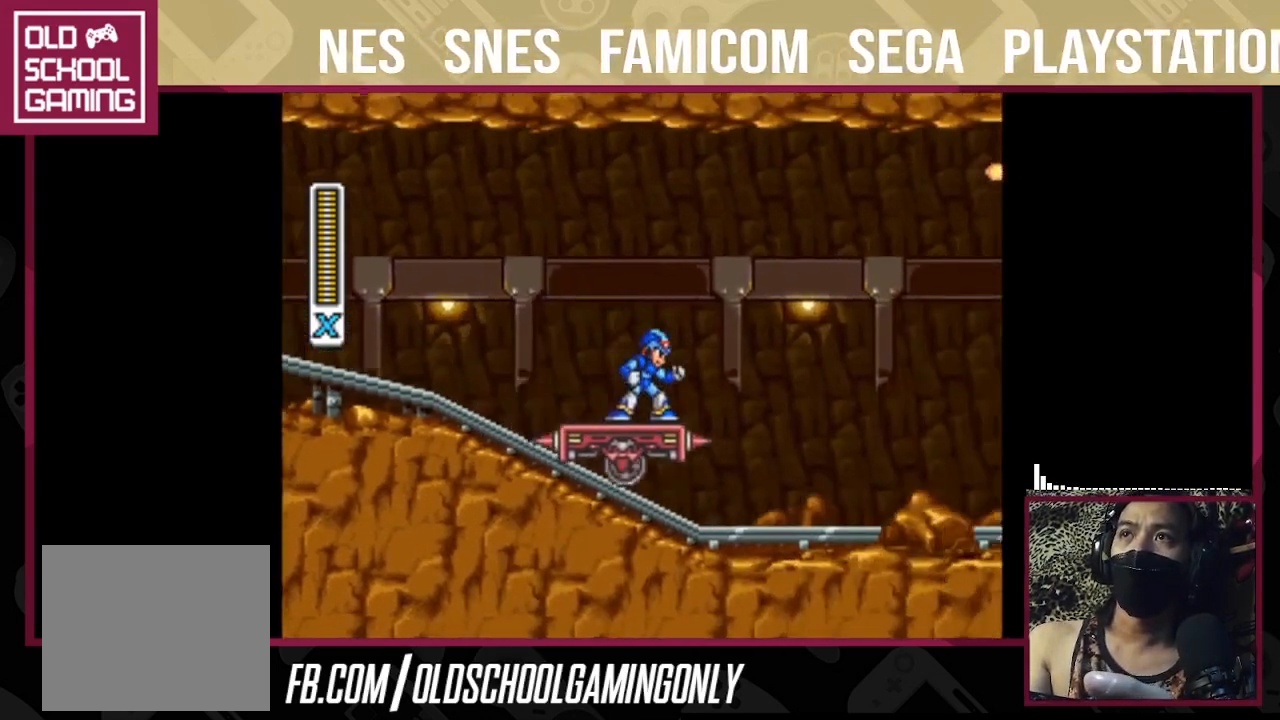
Gameplay with a controller (PlayStation layout); each line is a JSON object with the inputs held at the frame after it. "events" lists button and stick changes between this image and that frame as [ms after this image, input, new state], when the widget could be followed in between. Not read: L2 L3 R3 left_stick.
{"buttons": ["TRIANGLE"], "right_stick": "center", "events": []}
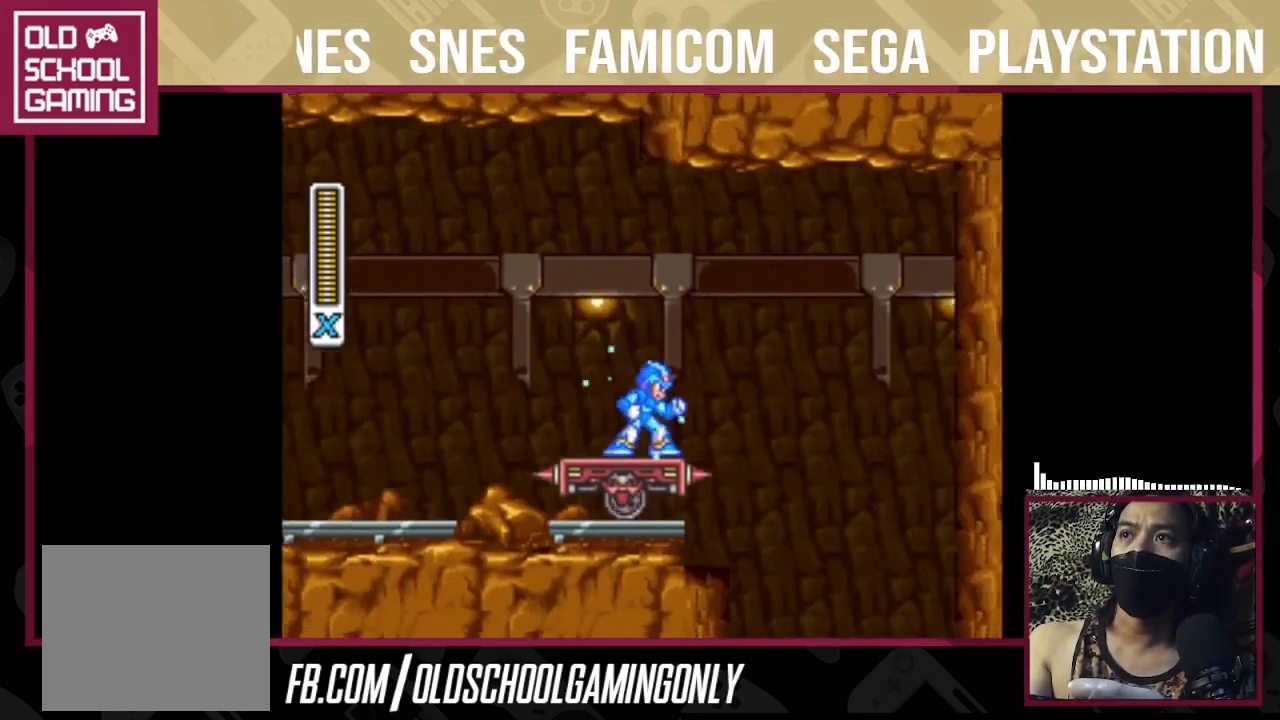
{"buttons": ["TRIANGLE"], "right_stick": "center", "events": []}
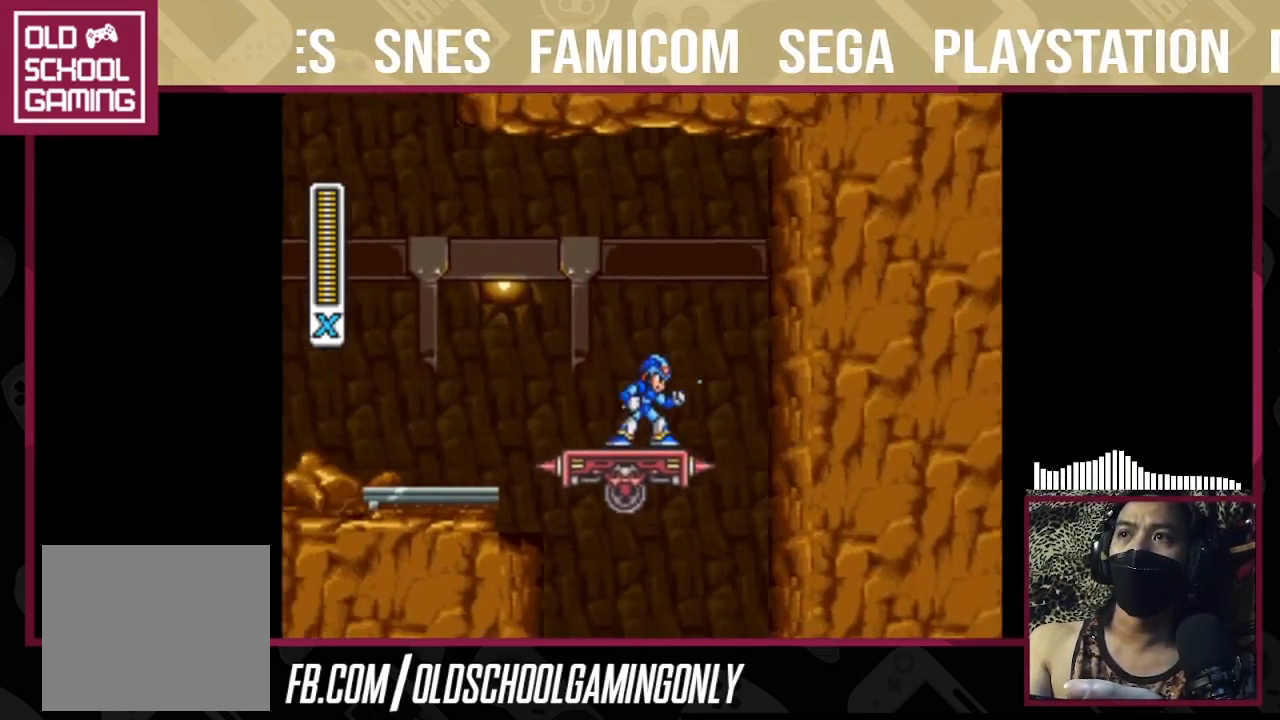
{"buttons": ["TRIANGLE"], "right_stick": "center", "events": []}
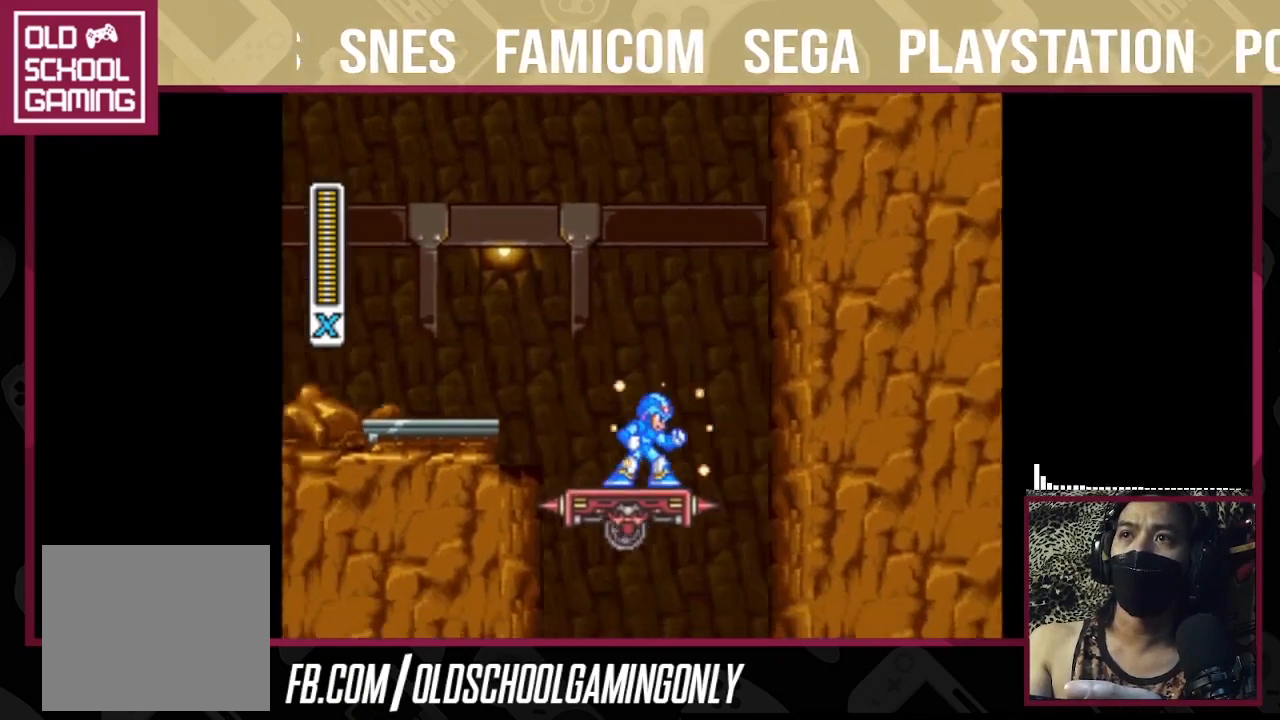
{"buttons": ["TRIANGLE"], "right_stick": "center", "events": []}
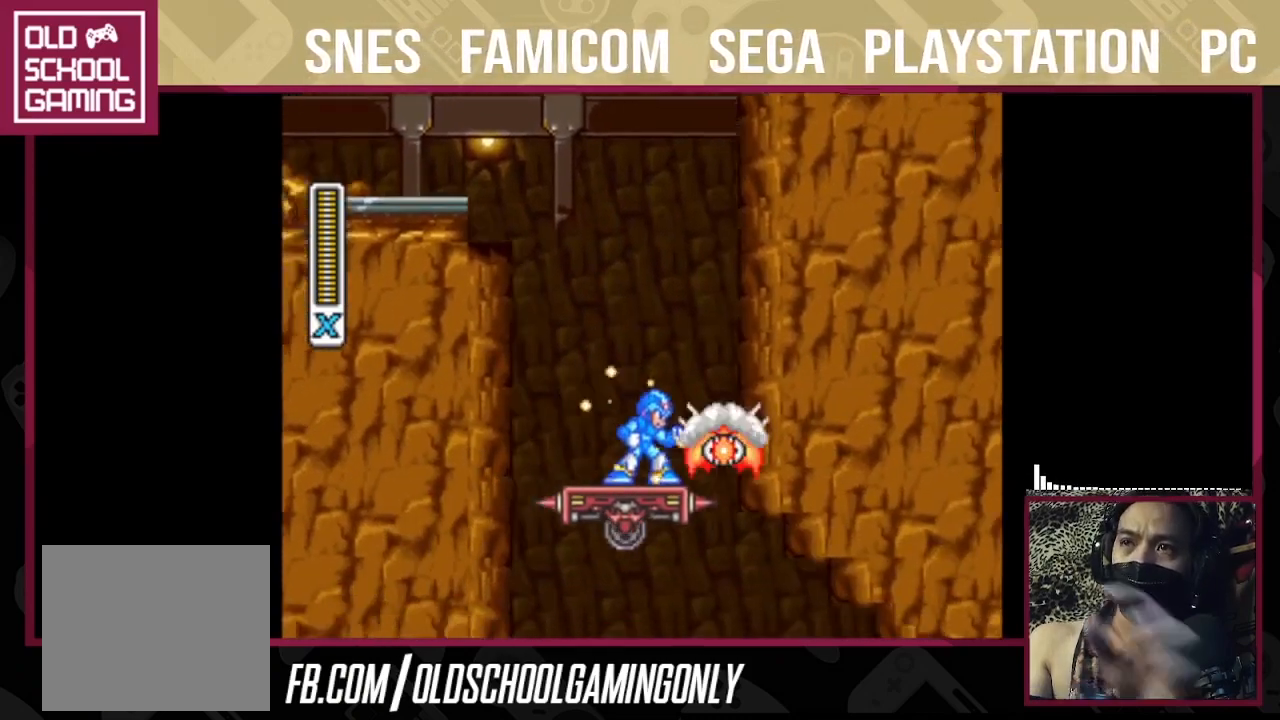
{"buttons": ["TRIANGLE"], "right_stick": "center", "events": []}
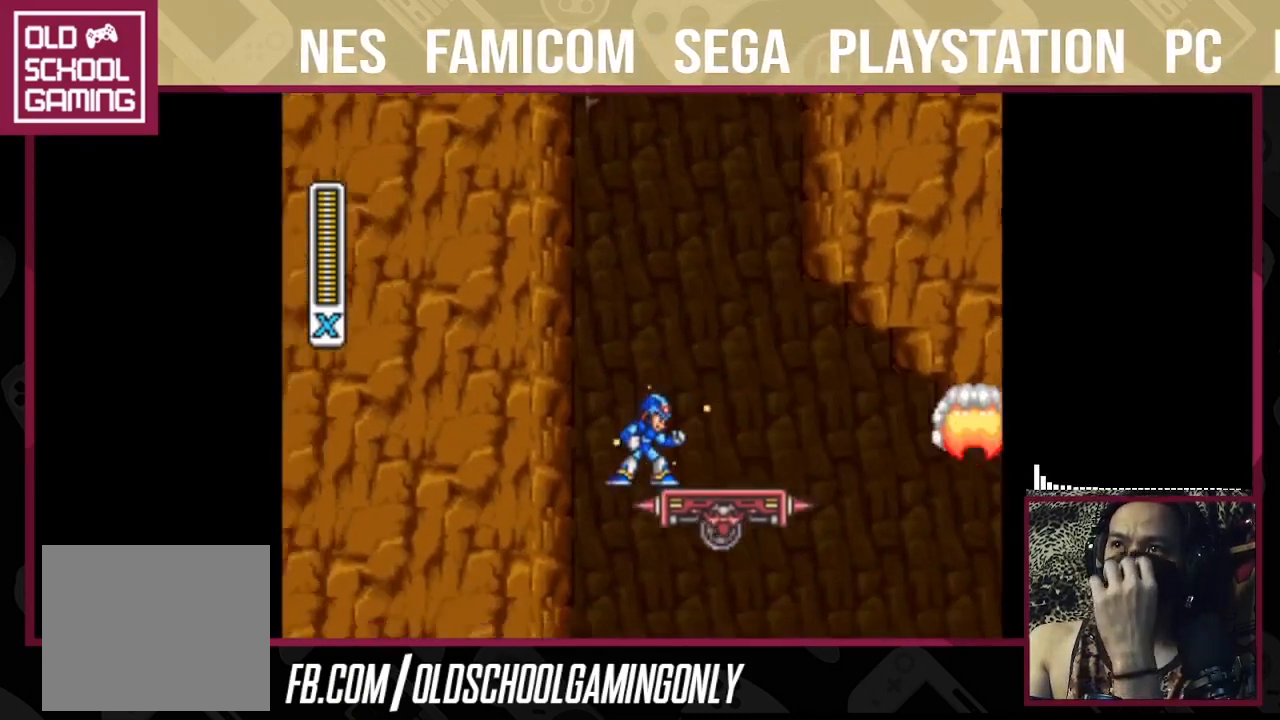
{"buttons": ["TRIANGLE"], "right_stick": "center", "events": []}
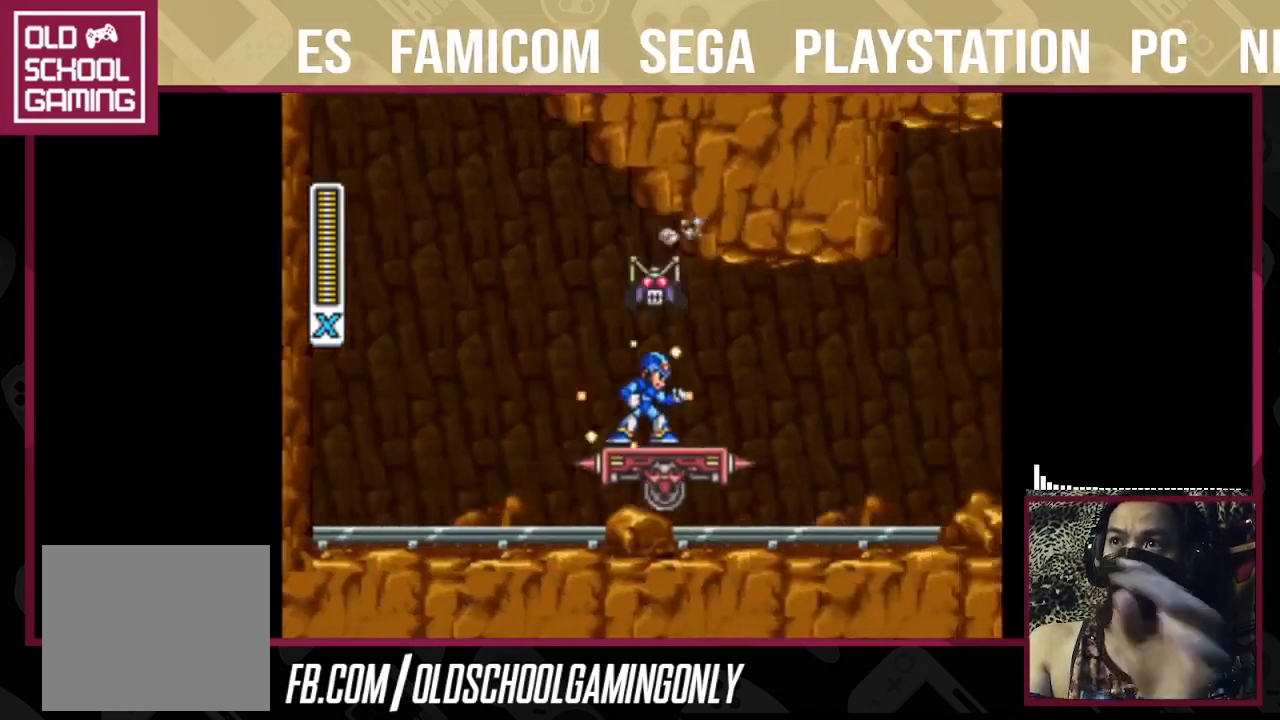
{"buttons": ["TRIANGLE"], "right_stick": "center", "events": []}
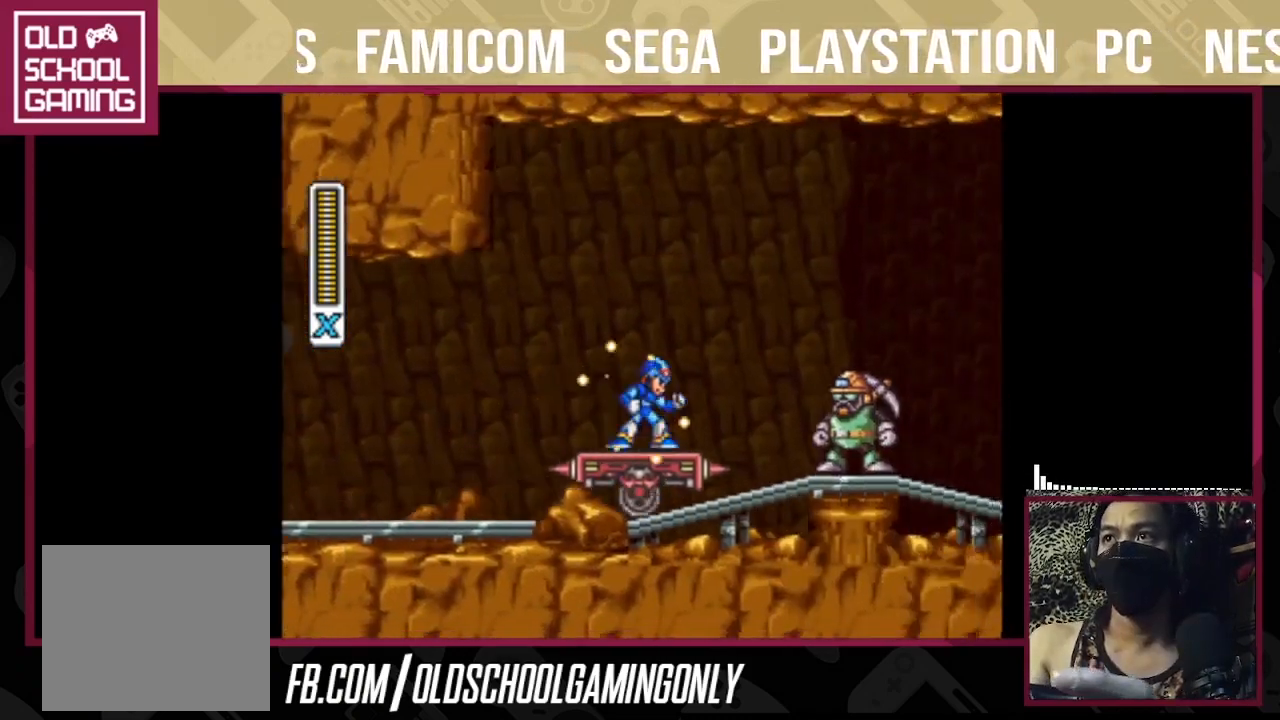
{"buttons": ["TRIANGLE"], "right_stick": "center", "events": []}
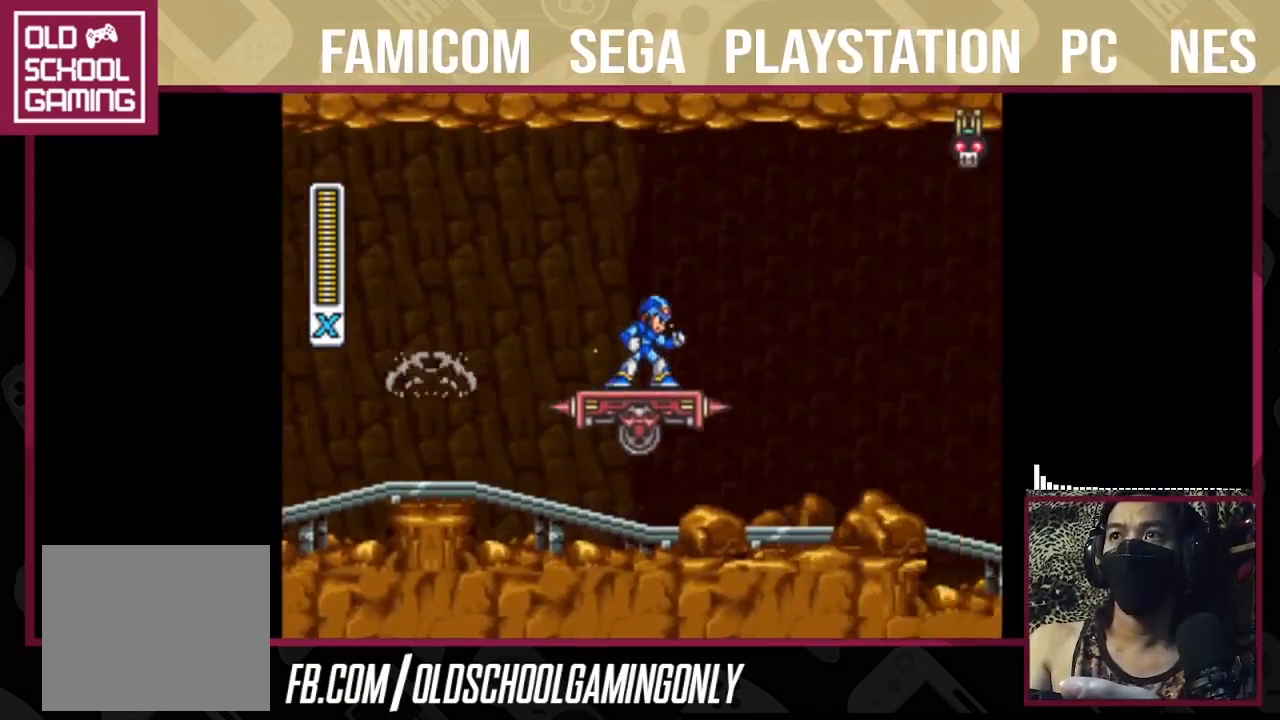
{"buttons": ["TRIANGLE"], "right_stick": "center", "events": []}
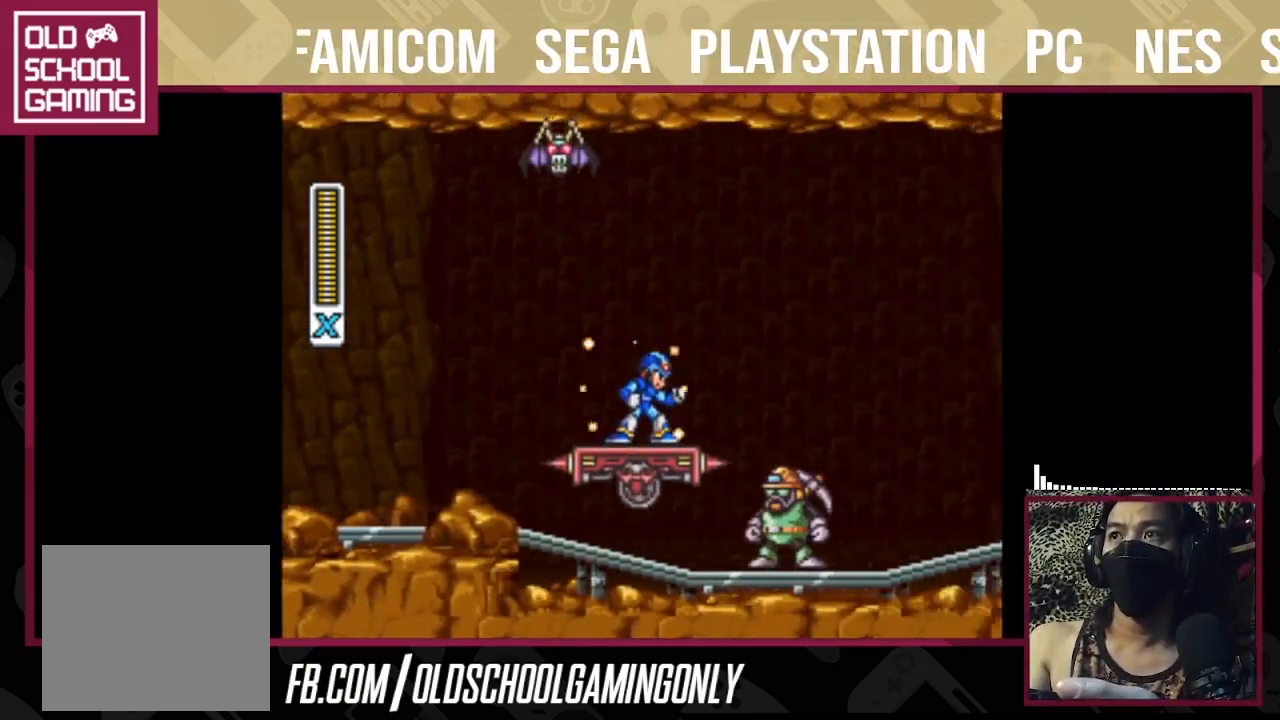
{"buttons": ["TRIANGLE"], "right_stick": "center", "events": []}
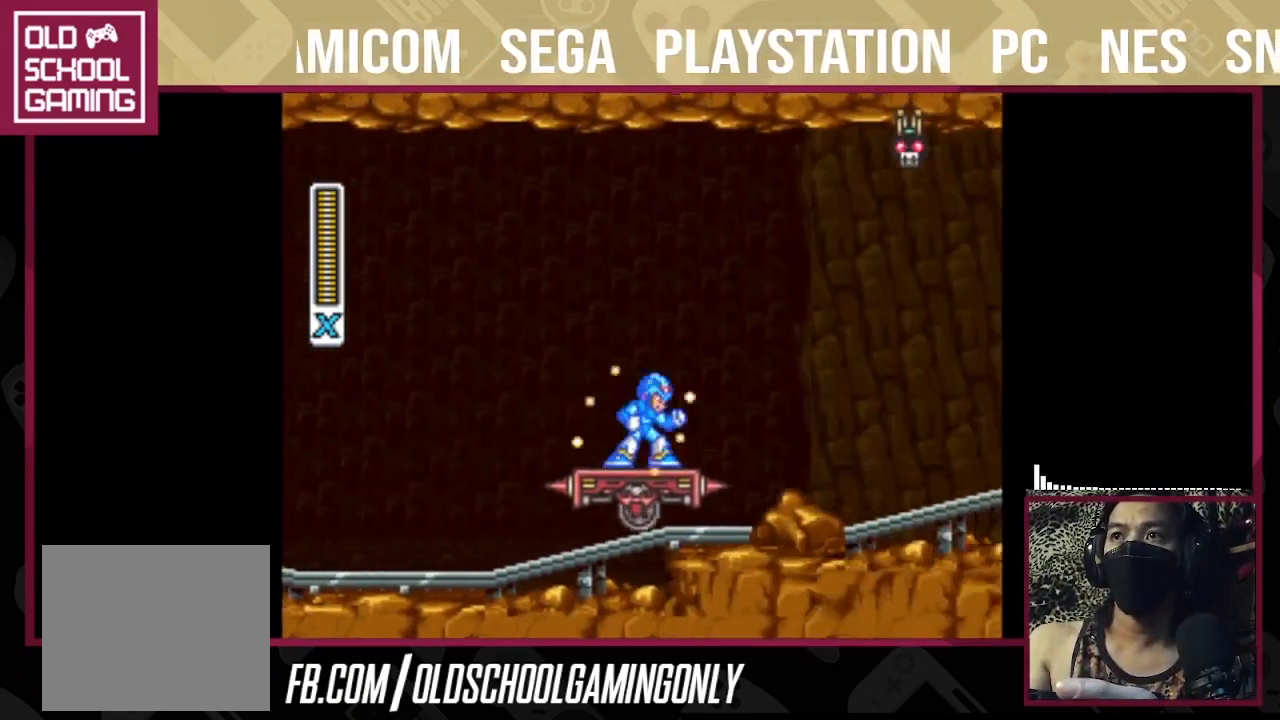
{"buttons": ["TRIANGLE"], "right_stick": "center", "events": []}
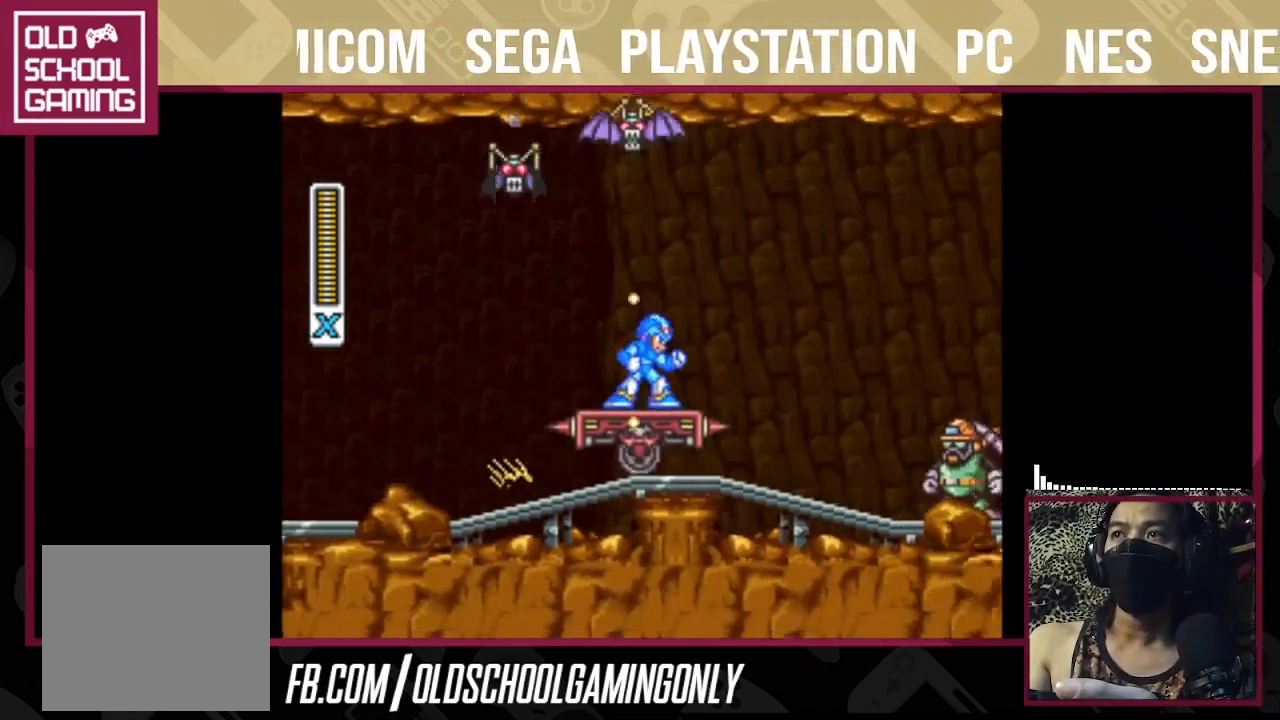
{"buttons": ["TRIANGLE"], "right_stick": "center", "events": []}
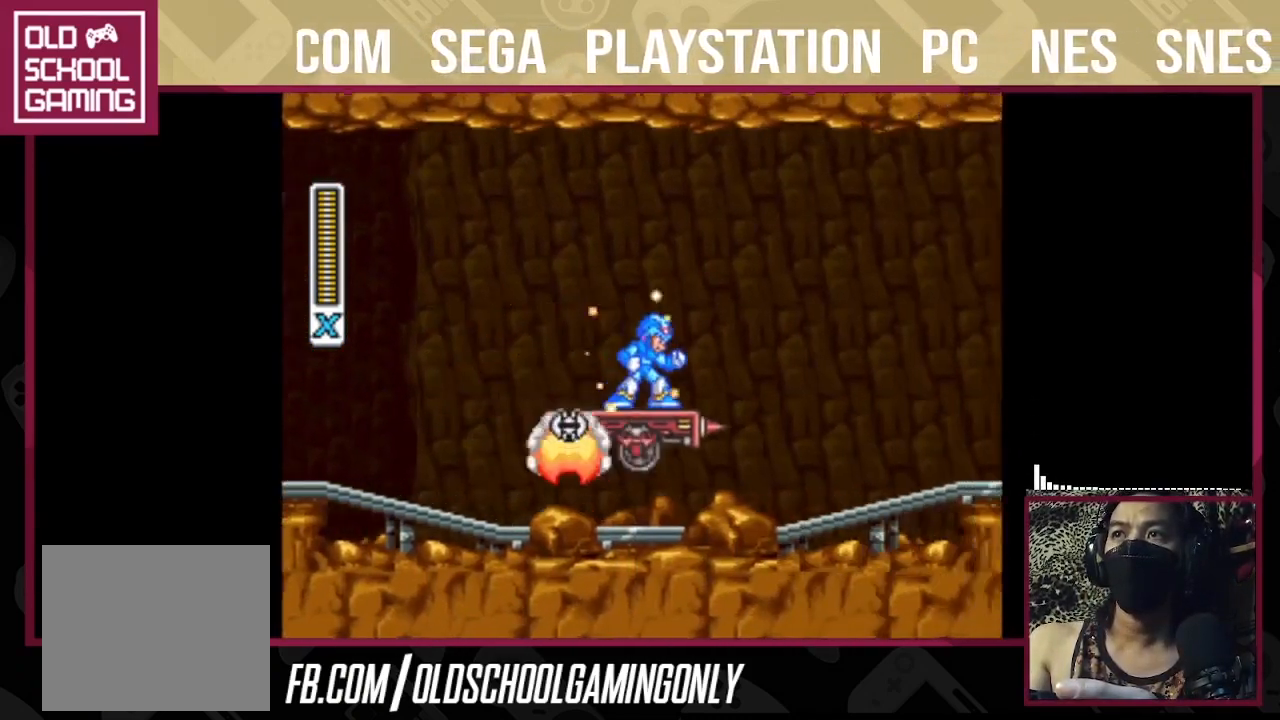
{"buttons": ["TRIANGLE"], "right_stick": "center", "events": []}
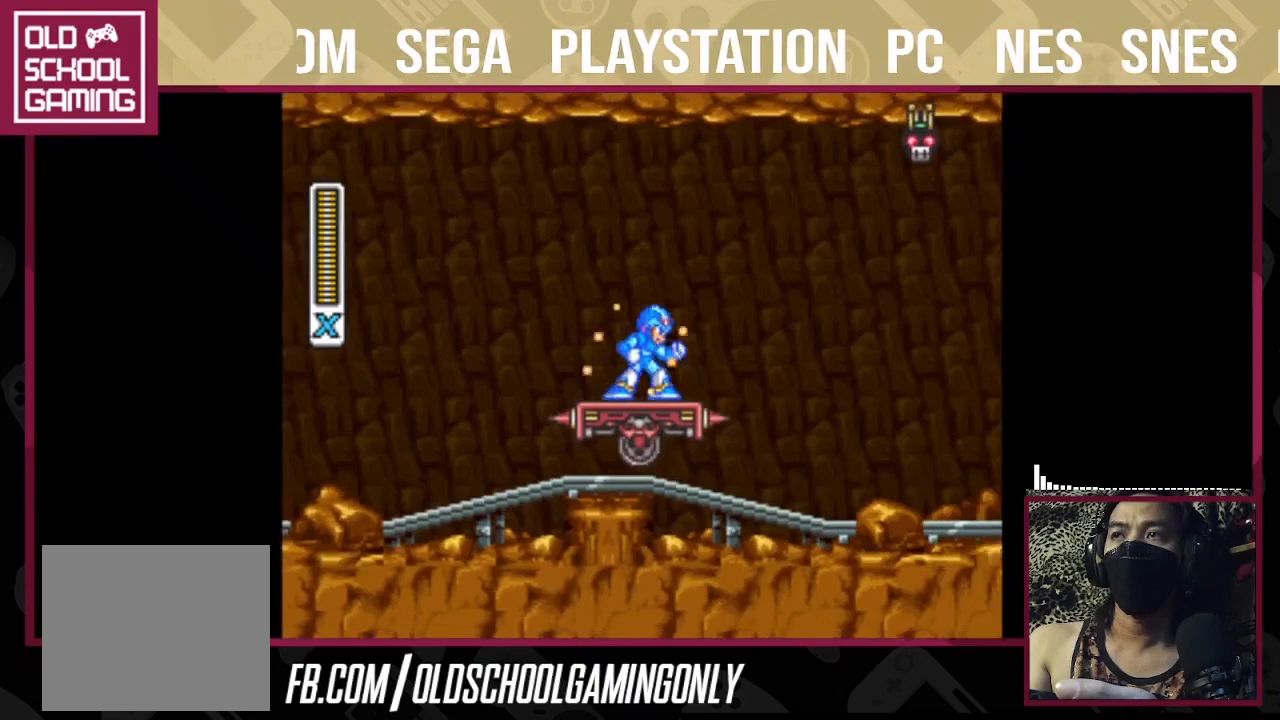
{"buttons": ["TRIANGLE"], "right_stick": "center", "events": []}
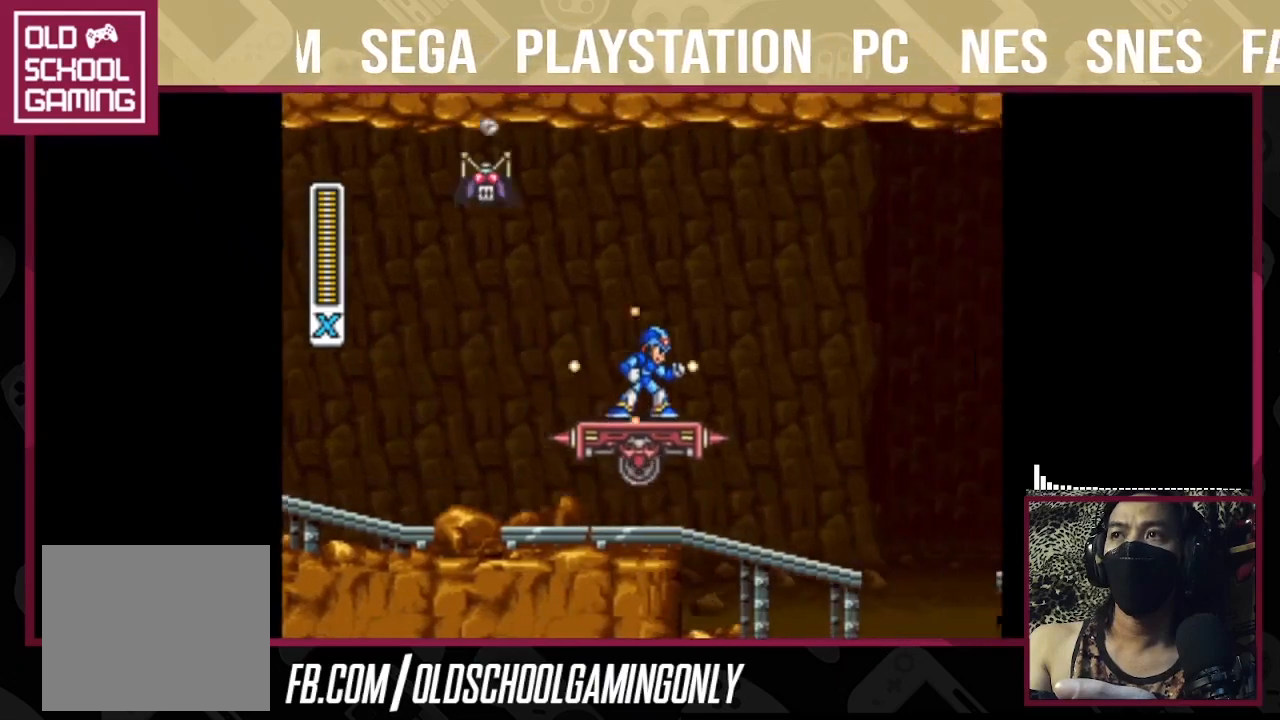
{"buttons": ["TRIANGLE"], "right_stick": "center", "events": []}
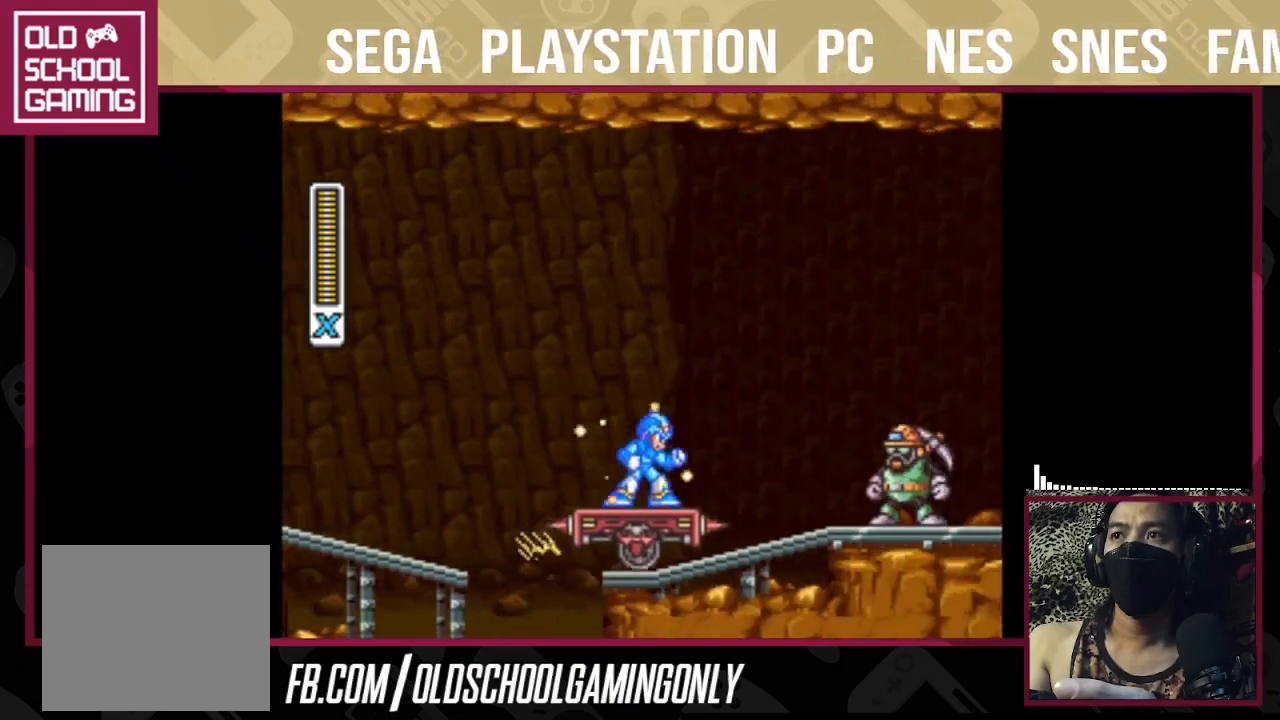
{"buttons": ["TRIANGLE"], "right_stick": "center", "events": []}
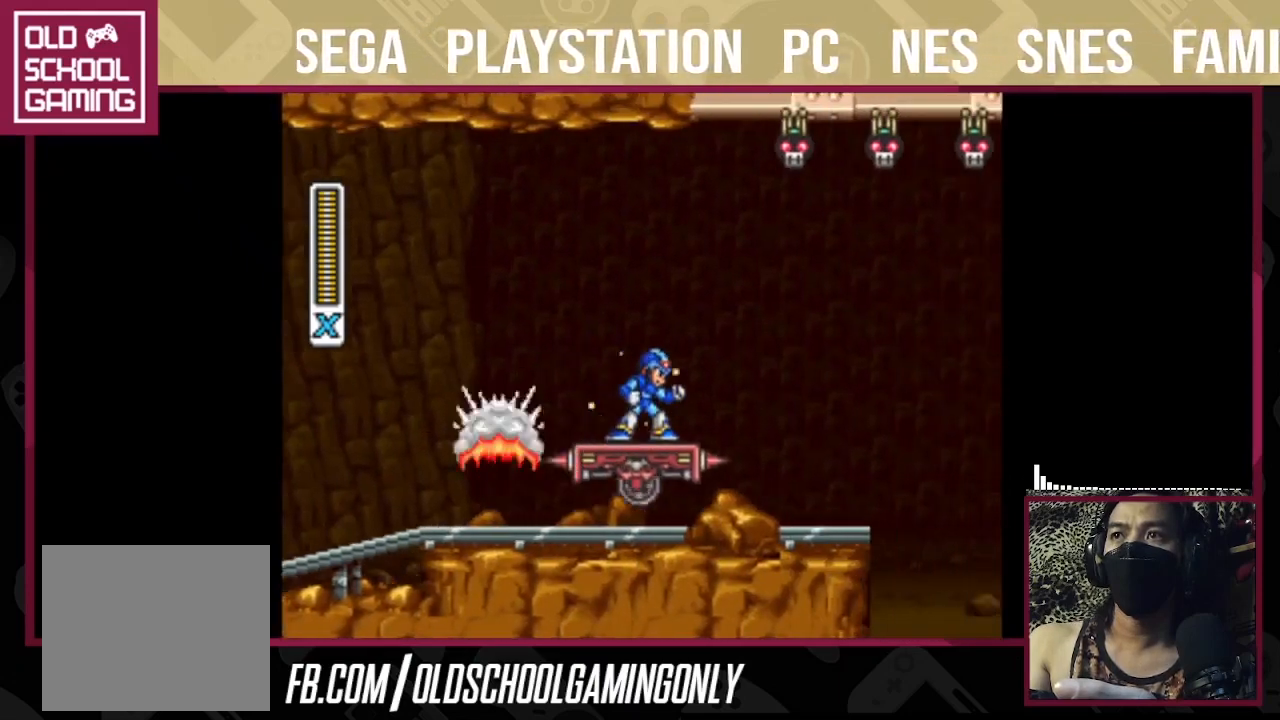
{"buttons": ["TRIANGLE"], "right_stick": "center", "events": []}
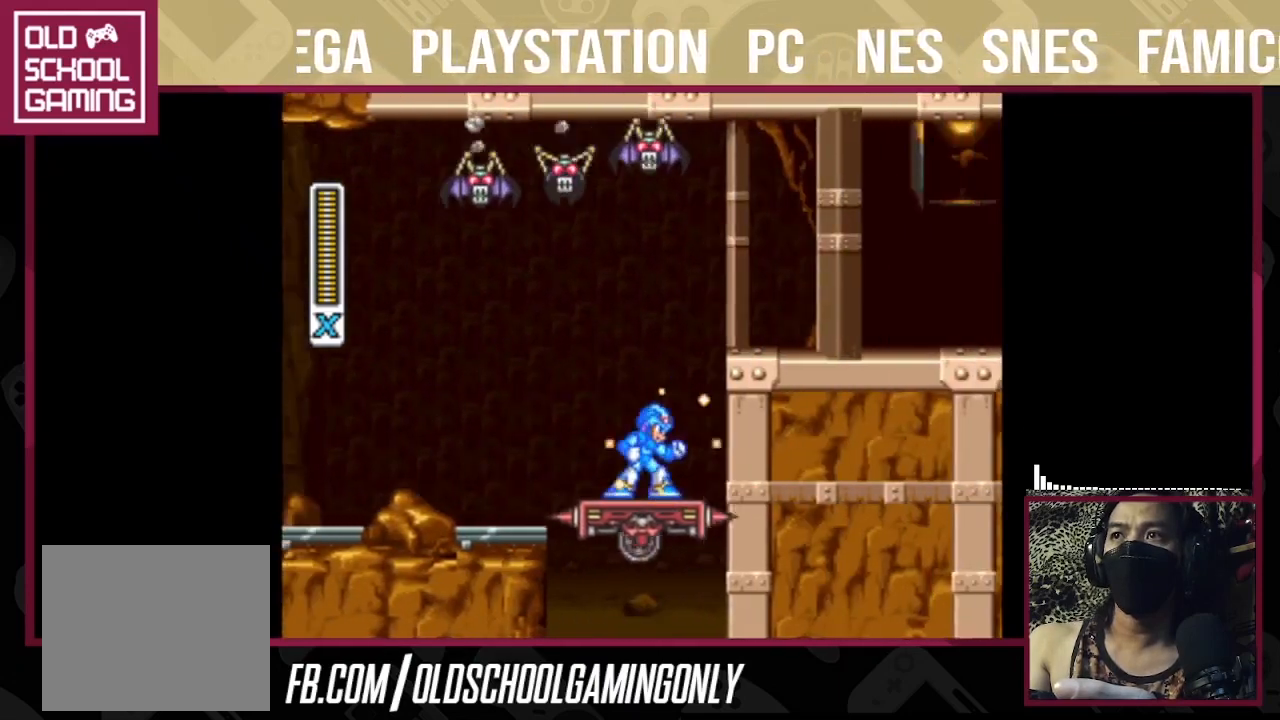
{"buttons": ["CROSS", "SQUARE", "TRIANGLE"], "right_stick": "center", "events": [[367, "CROSS", "down"], [367, "SQUARE", "down"]]}
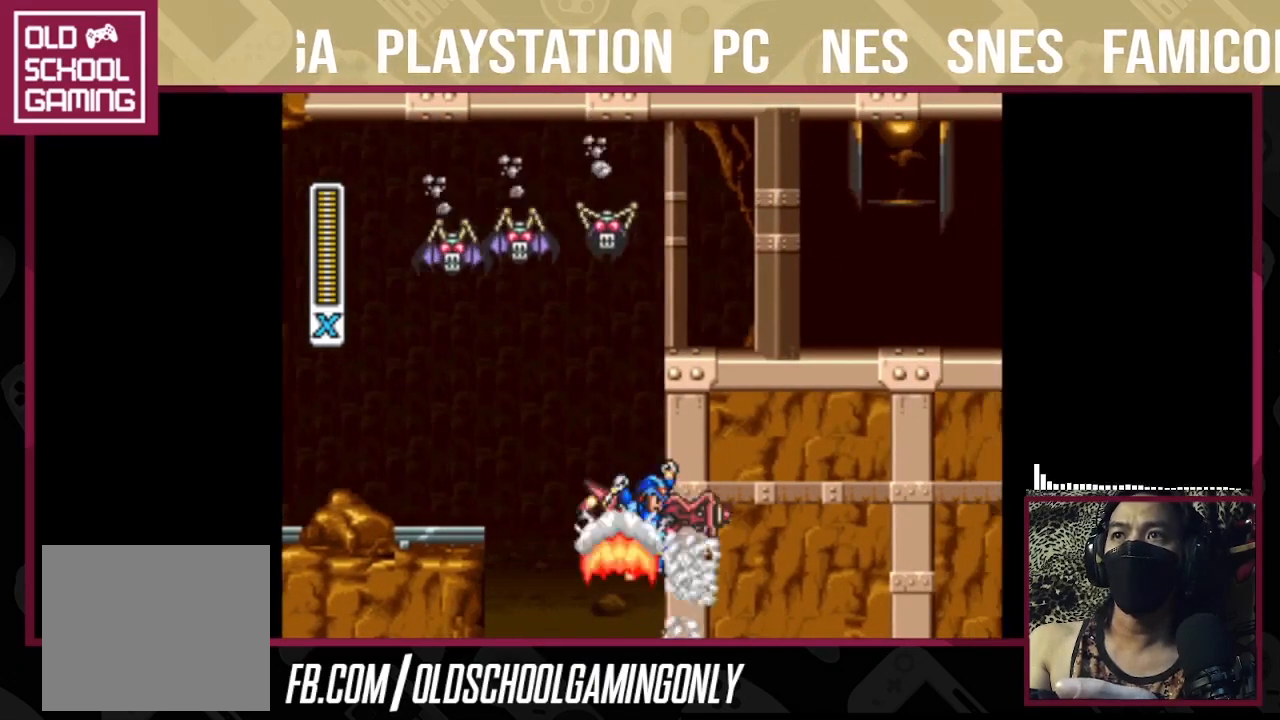
{"buttons": ["CROSS", "SQUARE", "TRIANGLE"], "right_stick": "center", "events": [[200, "CROSS", "up"], [200, "SQUARE", "up"], [500, "CROSS", "down"], [500, "SQUARE", "down"]]}
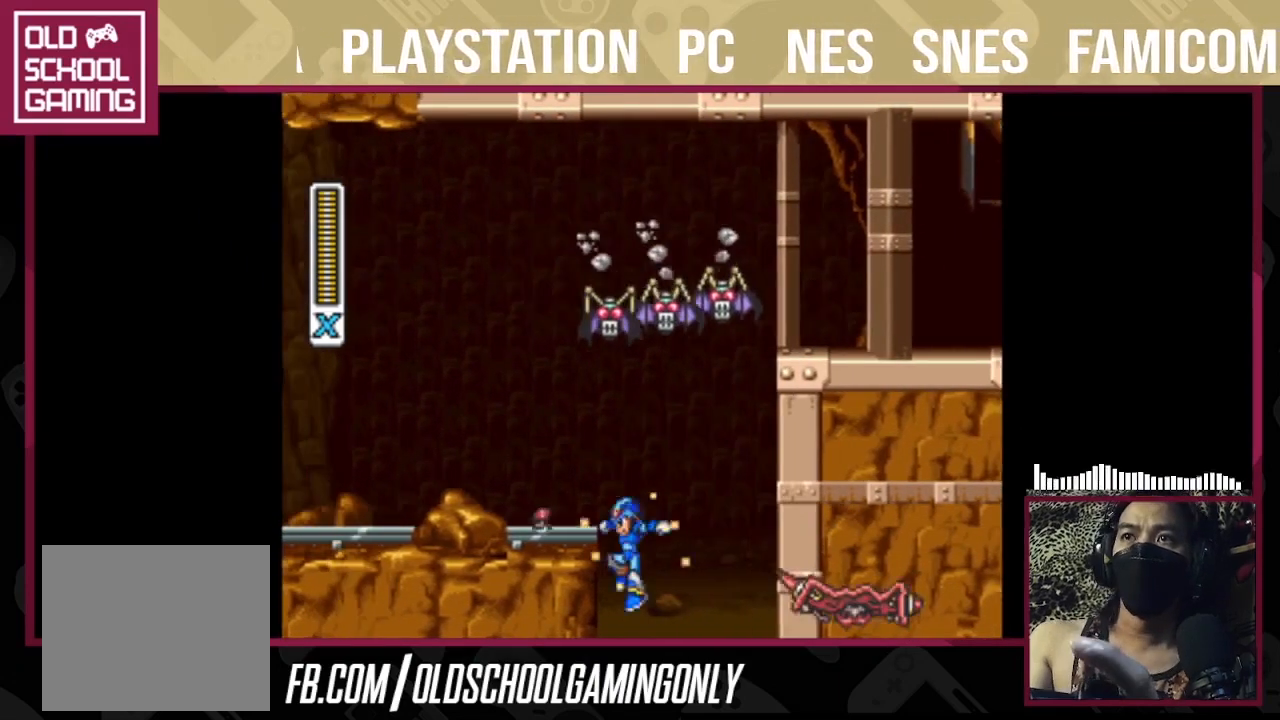
{"buttons": ["CROSS", "SQUARE", "TRIANGLE"], "right_stick": "center", "events": [[233, "CROSS", "up"], [233, "SQUARE", "up"], [367, "CROSS", "down"], [367, "SQUARE", "down"]]}
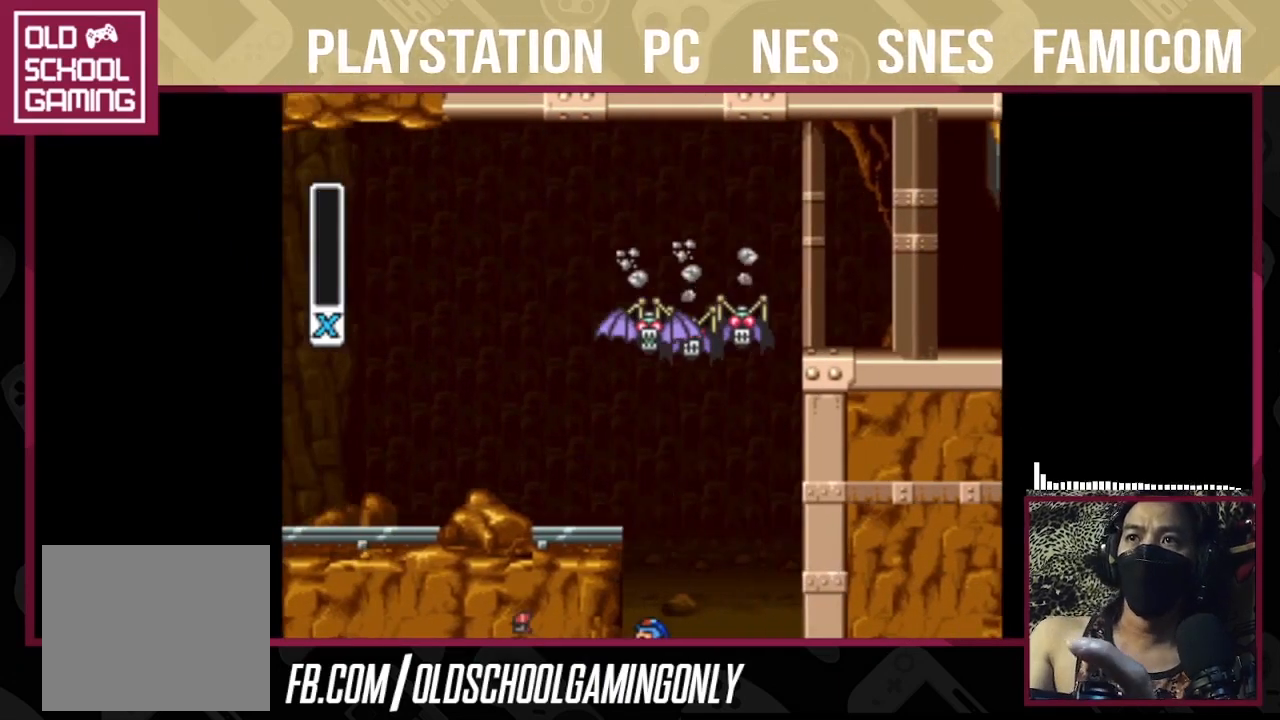
{"buttons": [], "right_stick": "center", "events": [[67, "CROSS", "up"], [67, "SQUARE", "up"], [233, "TRIANGLE", "up"]]}